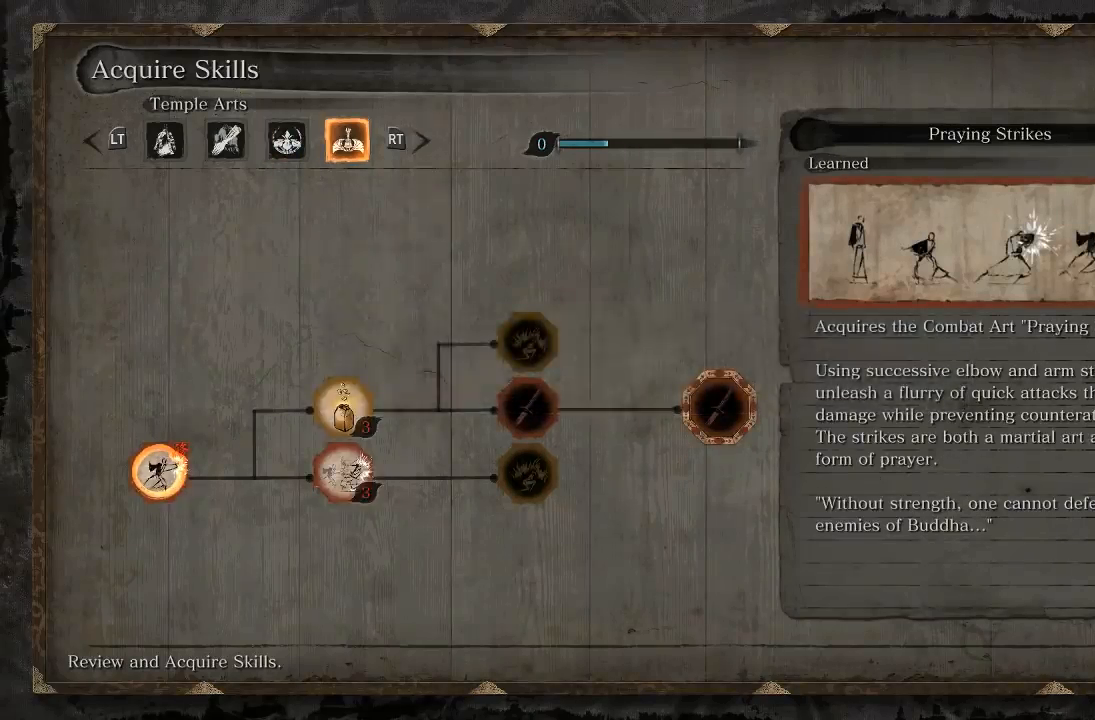
Gameplay with a controller (Xbox layout); each line is a JSON object with the inputs held at the frame after it. "events" lists button and stick changes between this image and that frame as [ms after this image, input, new state], when the widget could be followed in between. Not read: L2 R2.
{"buttons": ["START"], "left_stick": "center", "right_stick": "center", "events": [[483, "START", "down"]]}
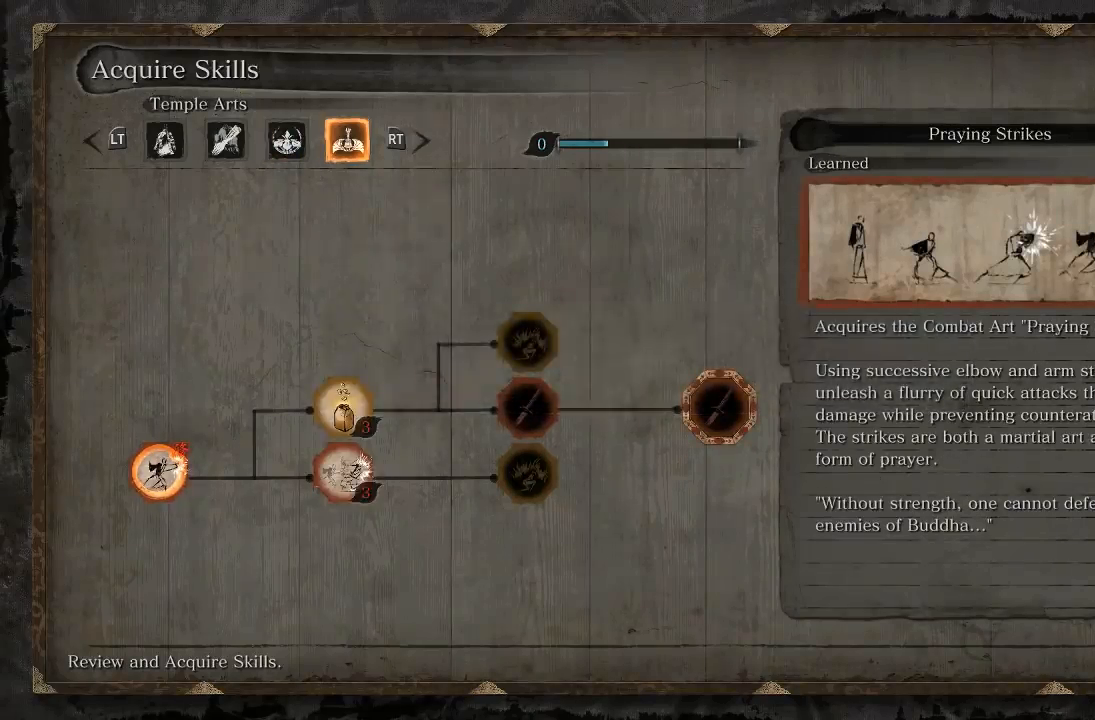
{"buttons": ["B"], "left_stick": "center", "right_stick": "center", "events": [[133, "START", "up"], [467, "B", "down"]]}
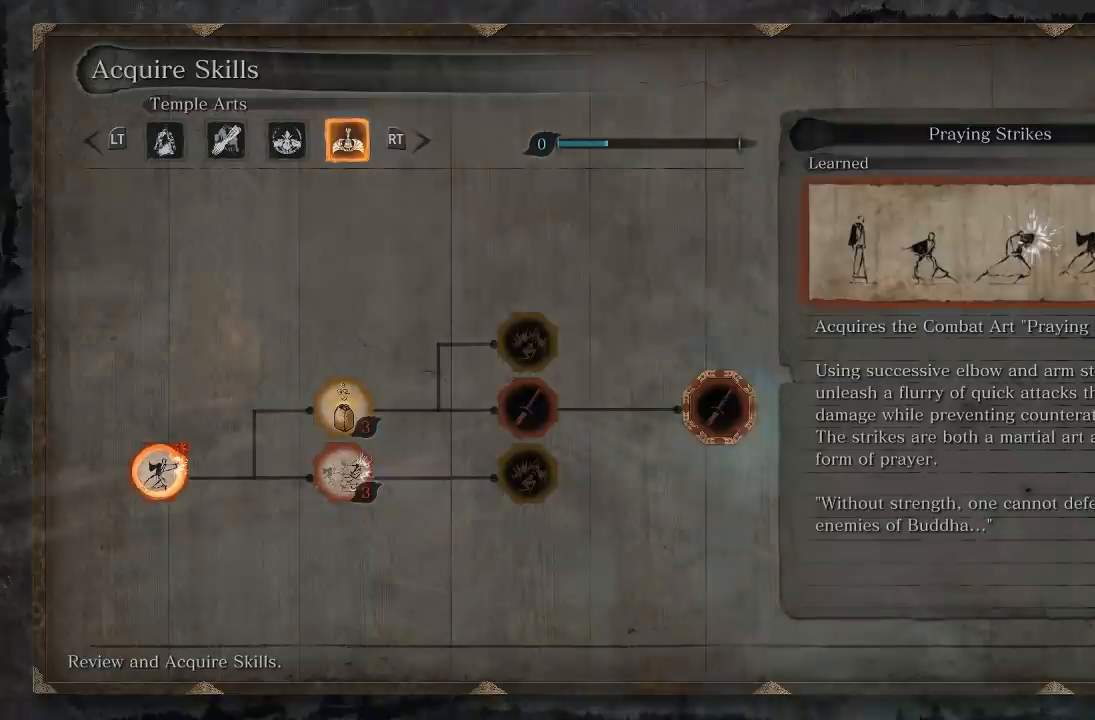
{"buttons": [], "left_stick": "center", "right_stick": "center", "events": [[67, "B", "up"]]}
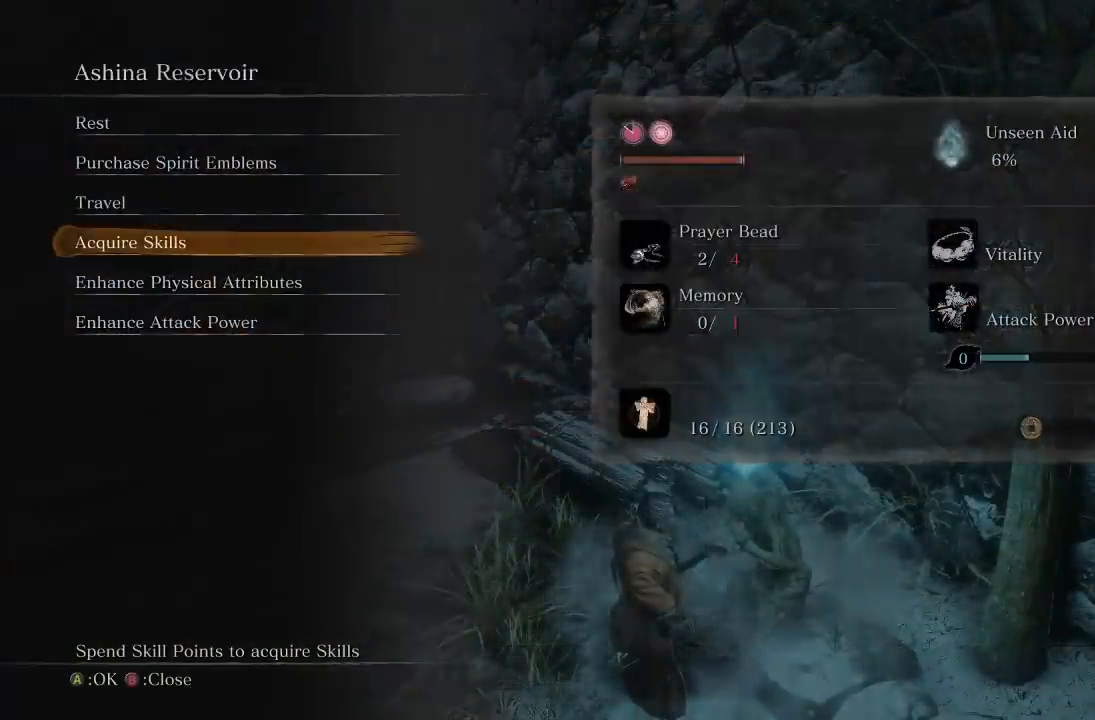
{"buttons": [], "left_stick": "center", "right_stick": "center", "events": []}
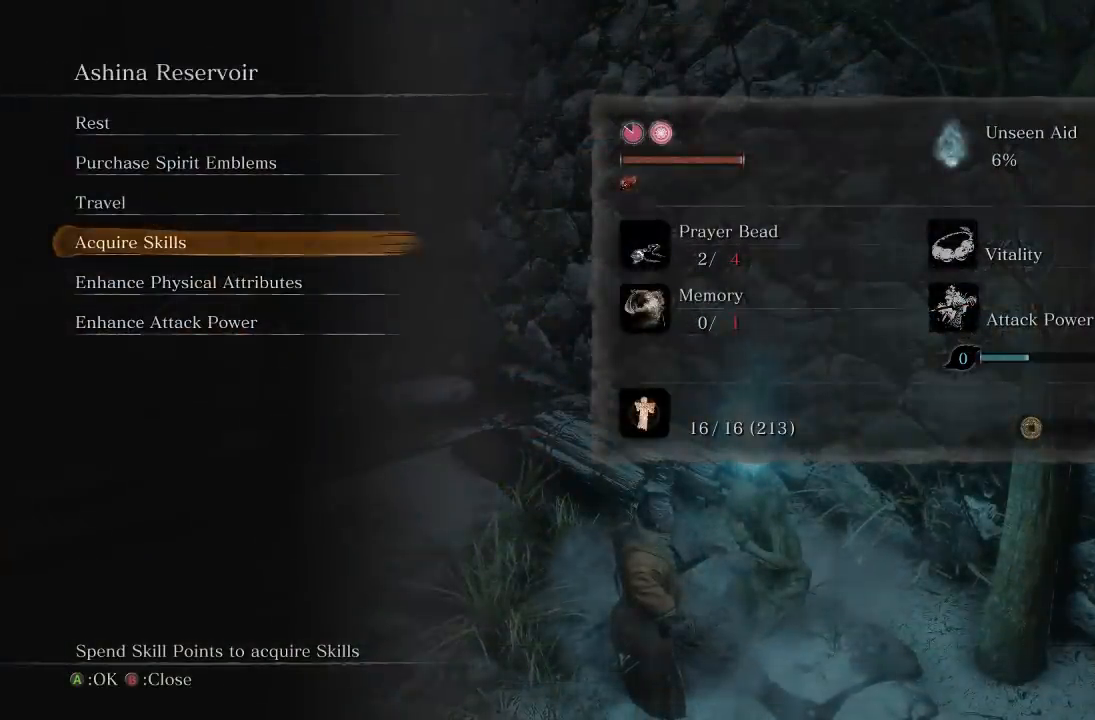
{"buttons": [], "left_stick": "center", "right_stick": "center", "events": [[133, "DPAD_UP", "down"], [200, "DPAD_UP", "up"]]}
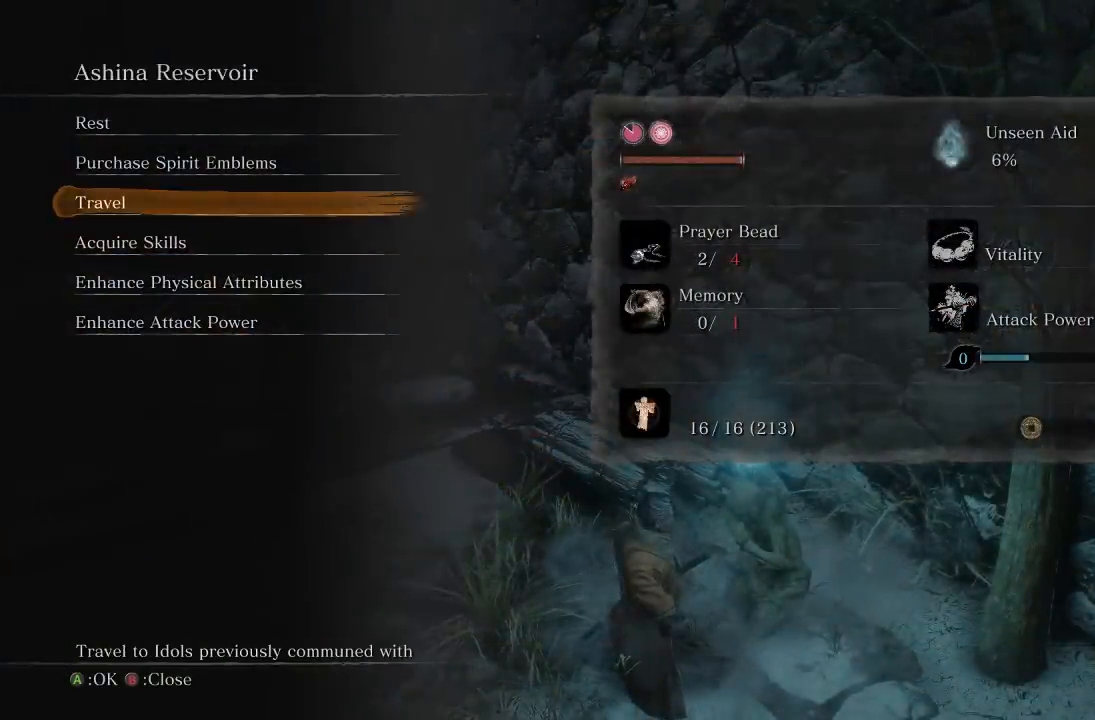
{"buttons": [], "left_stick": "center", "right_stick": "center", "events": [[167, "DPAD_DOWN", "down"], [283, "DPAD_DOWN", "up"]]}
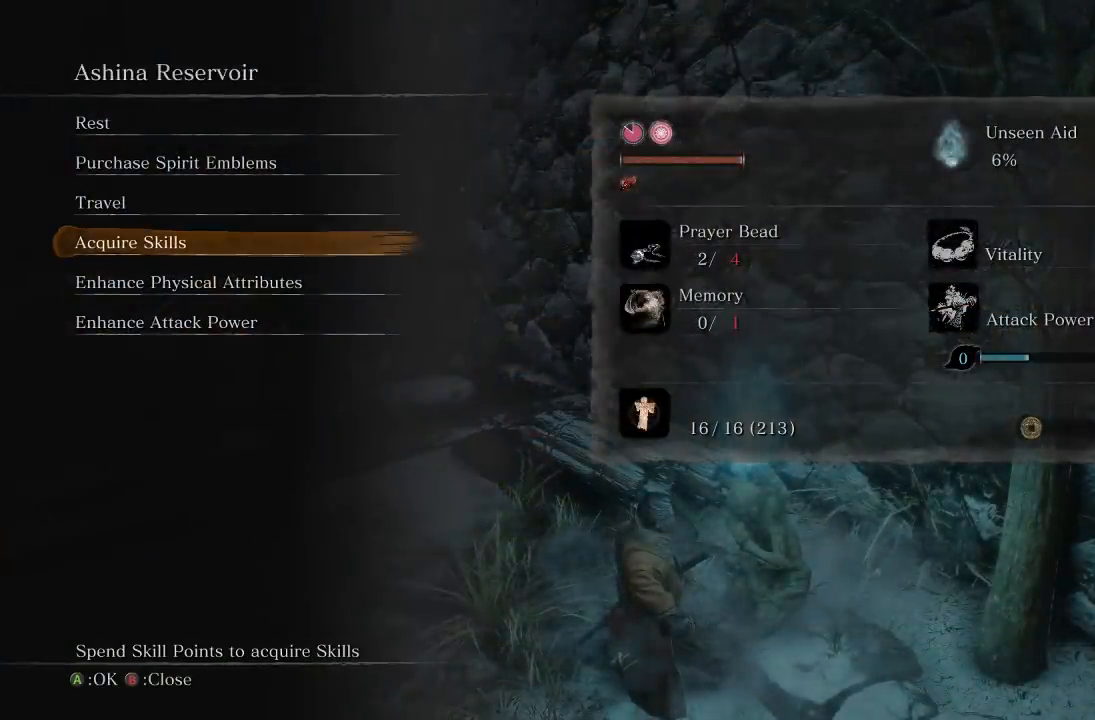
{"buttons": ["B"], "left_stick": "center", "right_stick": "center", "events": [[483, "B", "down"]]}
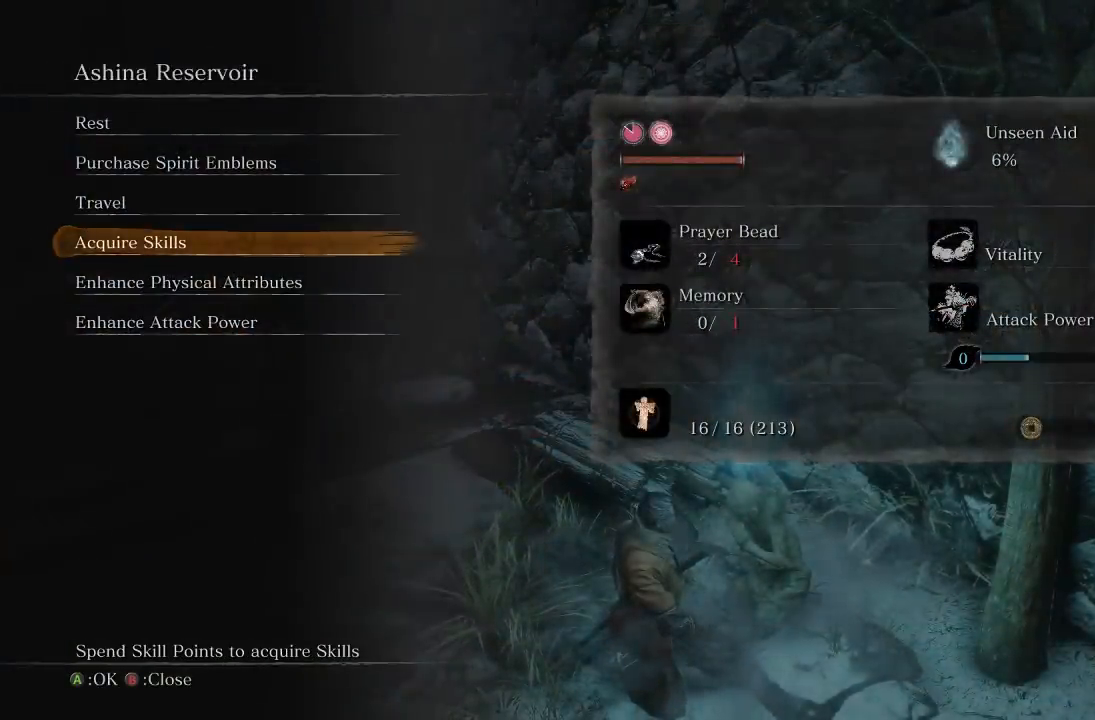
{"buttons": [], "left_stick": "center", "right_stick": "center", "events": [[67, "B", "up"], [200, "START", "down"], [400, "START", "up"]]}
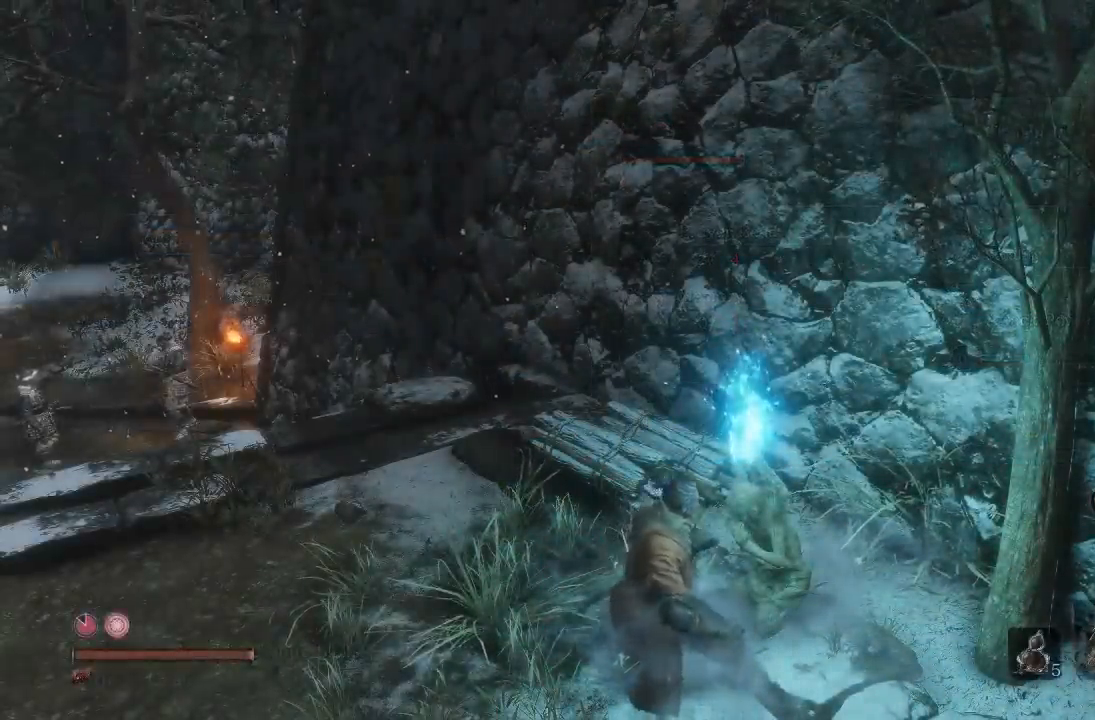
{"buttons": ["START"], "left_stick": "center", "right_stick": "center", "events": [[100, "START", "down"], [283, "START", "up"], [500, "START", "down"]]}
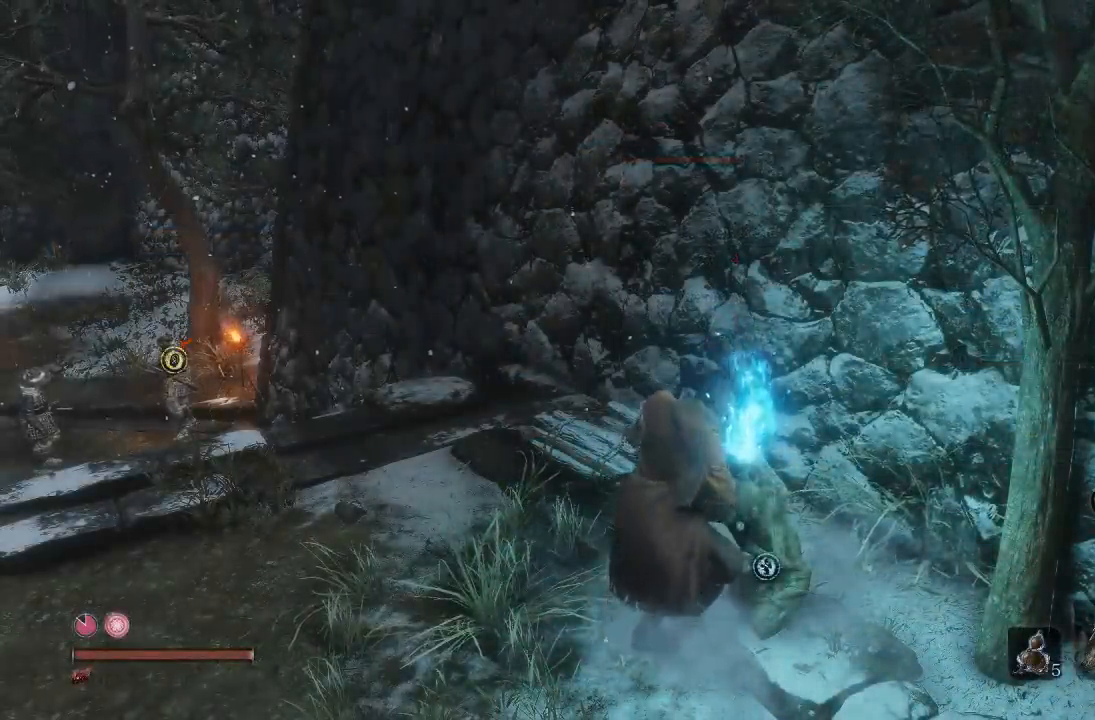
{"buttons": ["START"], "left_stick": "center", "right_stick": "center", "events": [[217, "START", "up"], [450, "START", "down"]]}
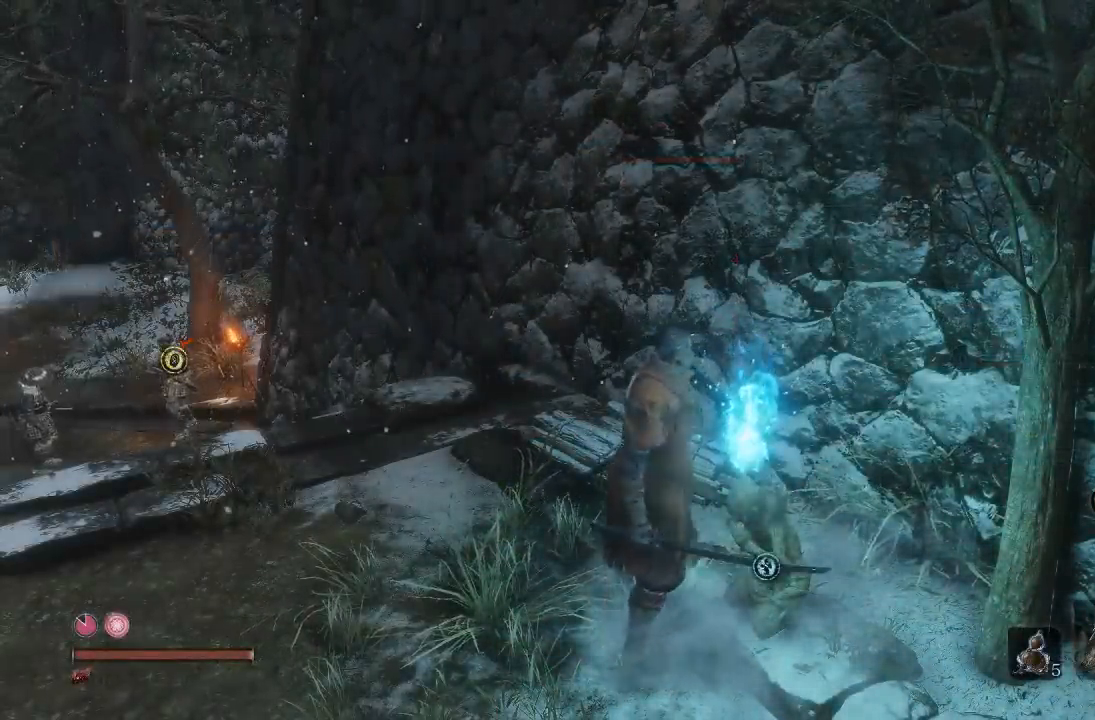
{"buttons": ["DPAD_RIGHT"], "left_stick": "center", "right_stick": "center", "events": [[133, "START", "up"], [383, "DPAD_RIGHT", "down"]]}
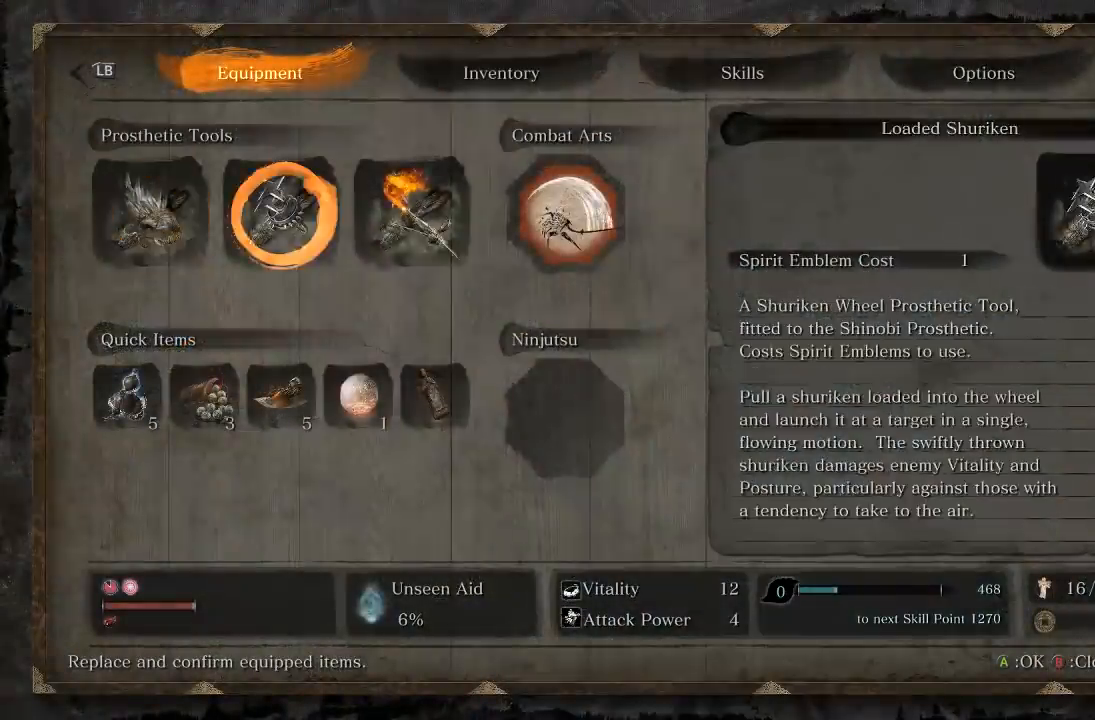
{"buttons": [], "left_stick": "center", "right_stick": "center", "events": [[17, "DPAD_RIGHT", "up"], [100, "DPAD_RIGHT", "down"], [200, "DPAD_RIGHT", "up"], [283, "DPAD_RIGHT", "down"], [417, "DPAD_RIGHT", "up"]]}
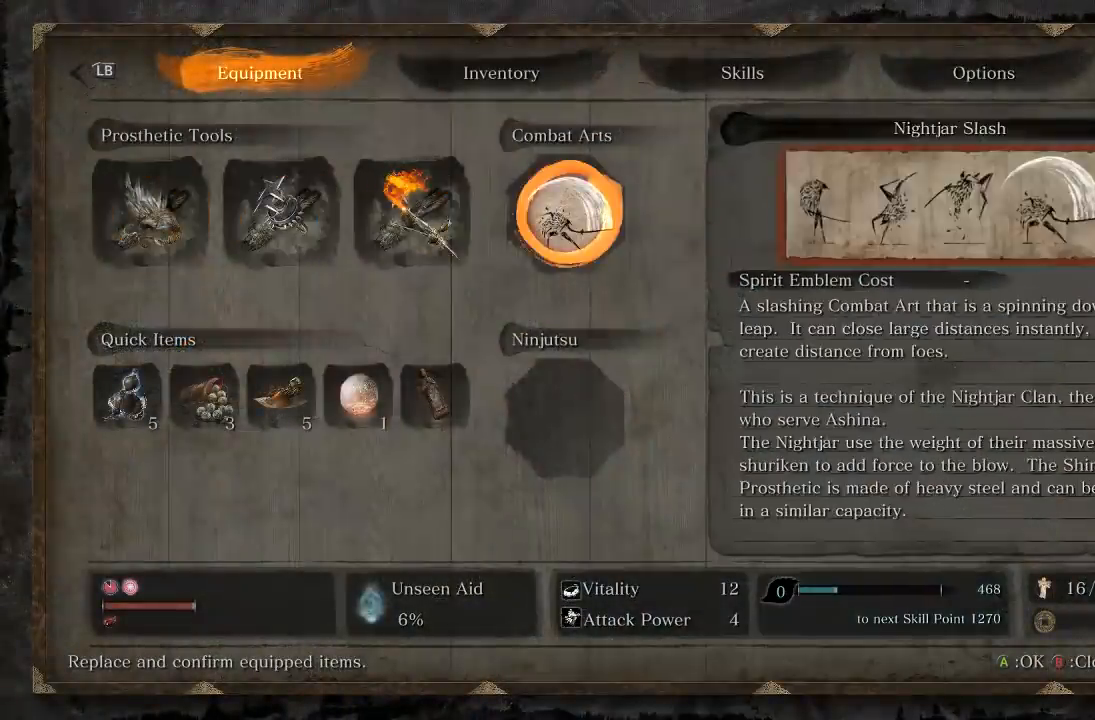
{"buttons": [], "left_stick": "center", "right_stick": "center", "events": [[17, "A", "down"], [150, "A", "up"]]}
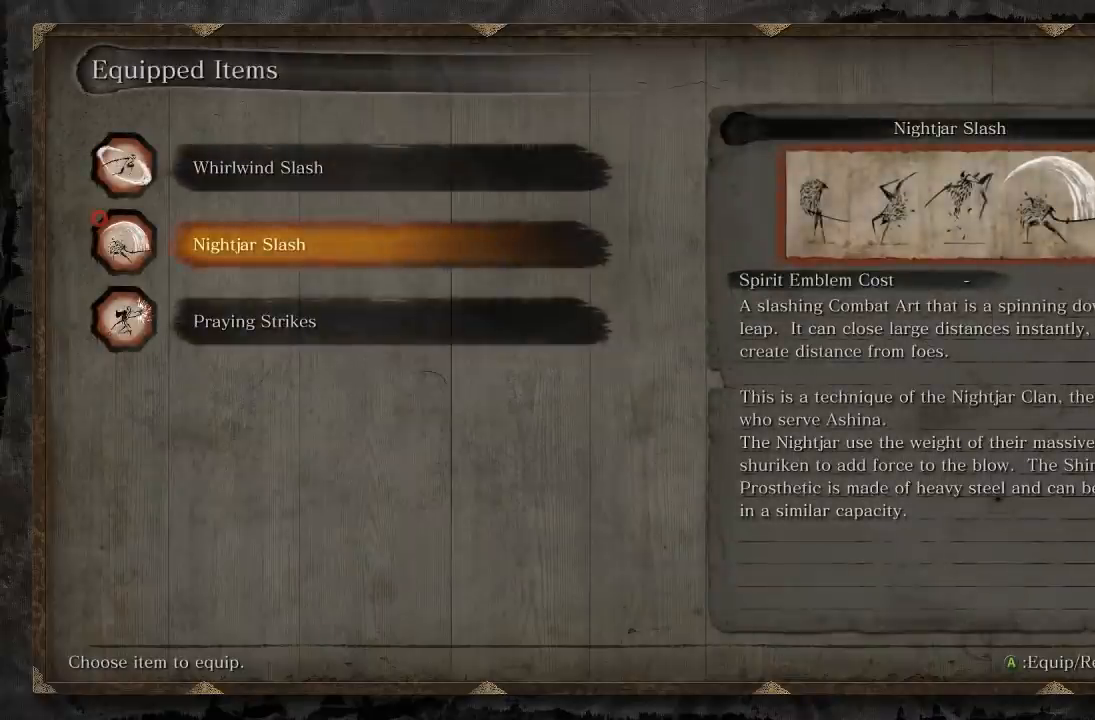
{"buttons": [], "left_stick": "center", "right_stick": "center", "events": []}
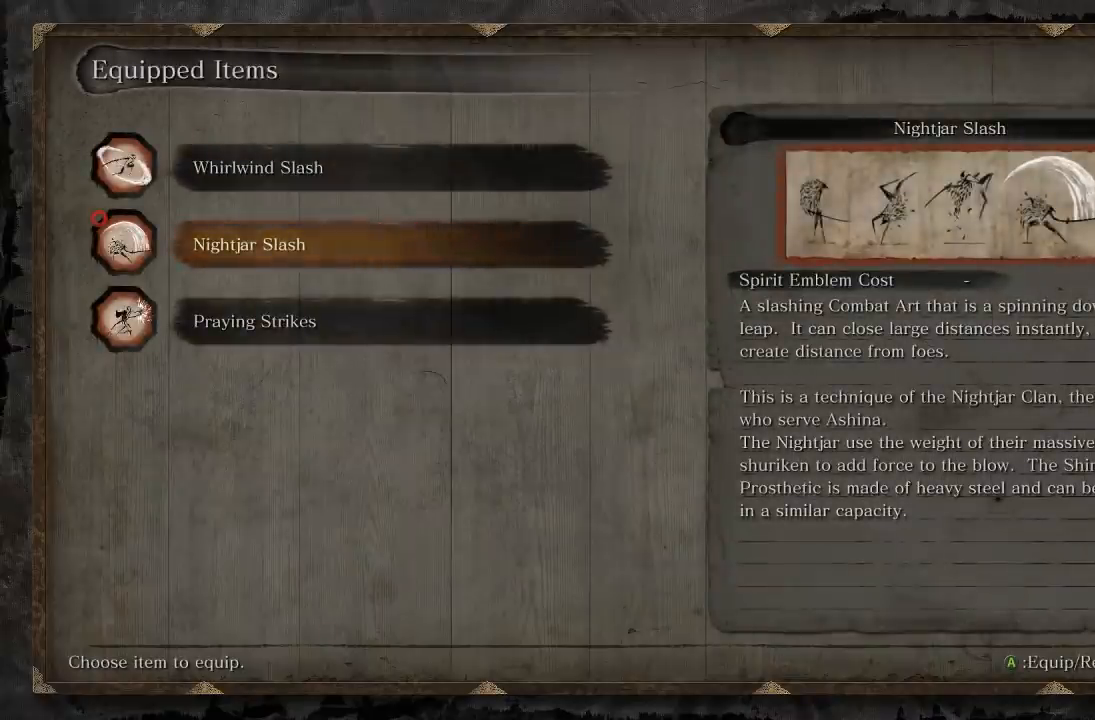
{"buttons": ["DPAD_UP"], "left_stick": "center", "right_stick": "center", "events": [[67, "DPAD_DOWN", "down"], [183, "DPAD_DOWN", "up"], [483, "DPAD_UP", "down"]]}
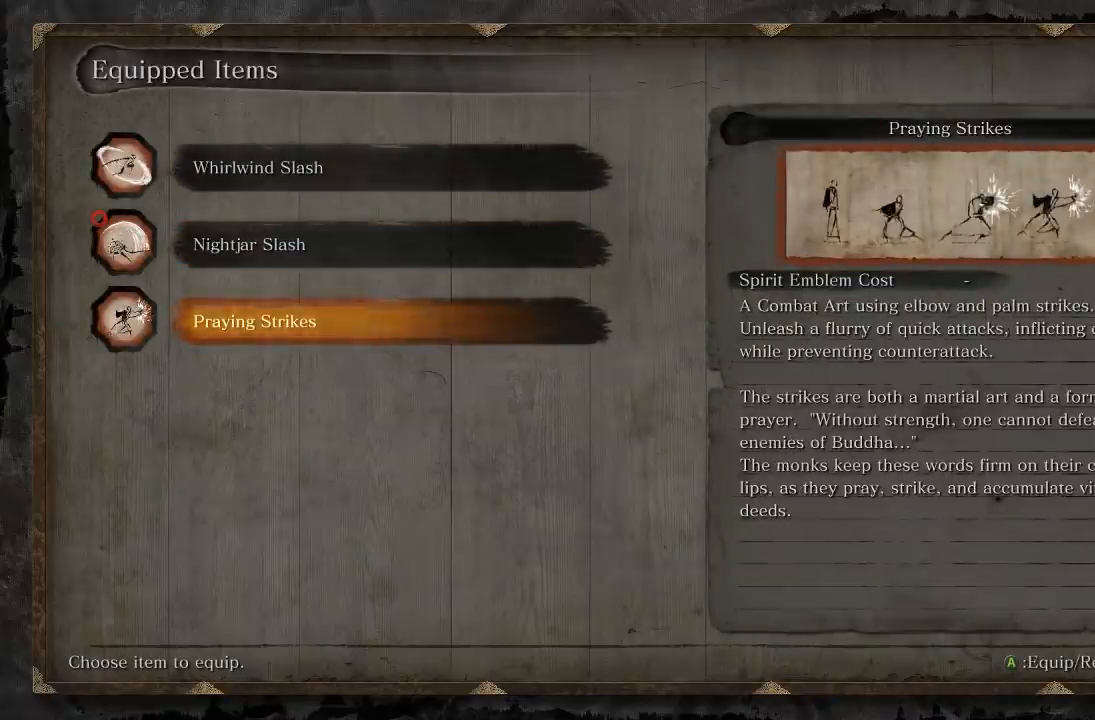
{"buttons": [], "left_stick": "center", "right_stick": "center", "events": [[83, "DPAD_UP", "up"]]}
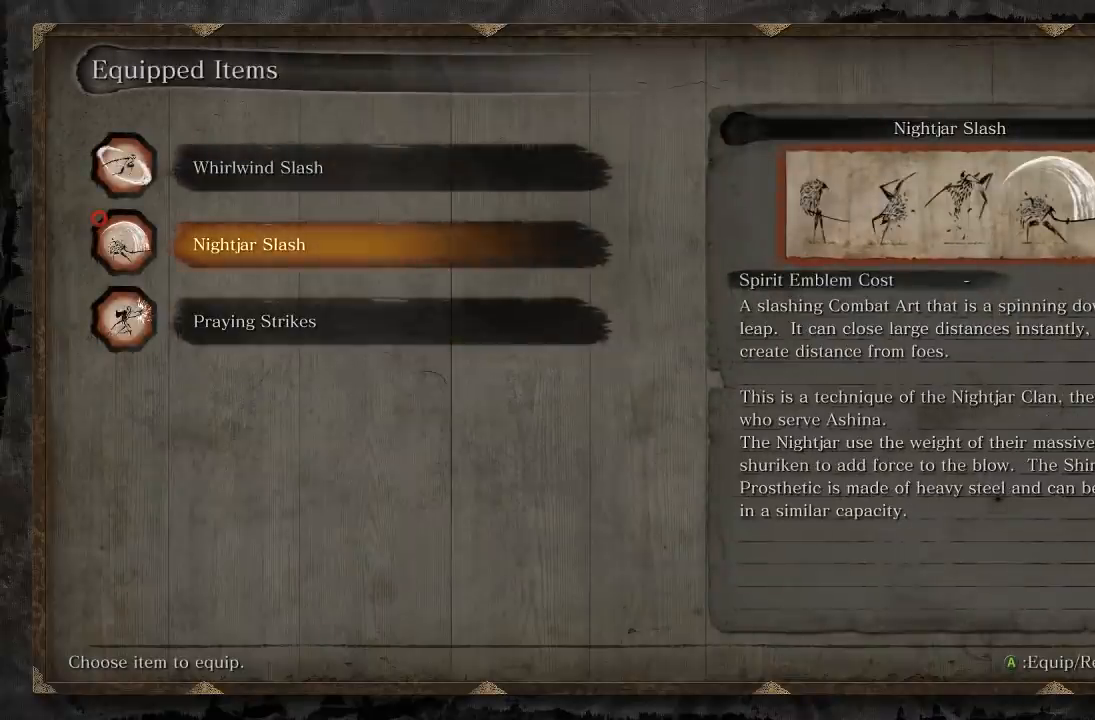
{"buttons": [], "left_stick": "center", "right_stick": "center", "events": []}
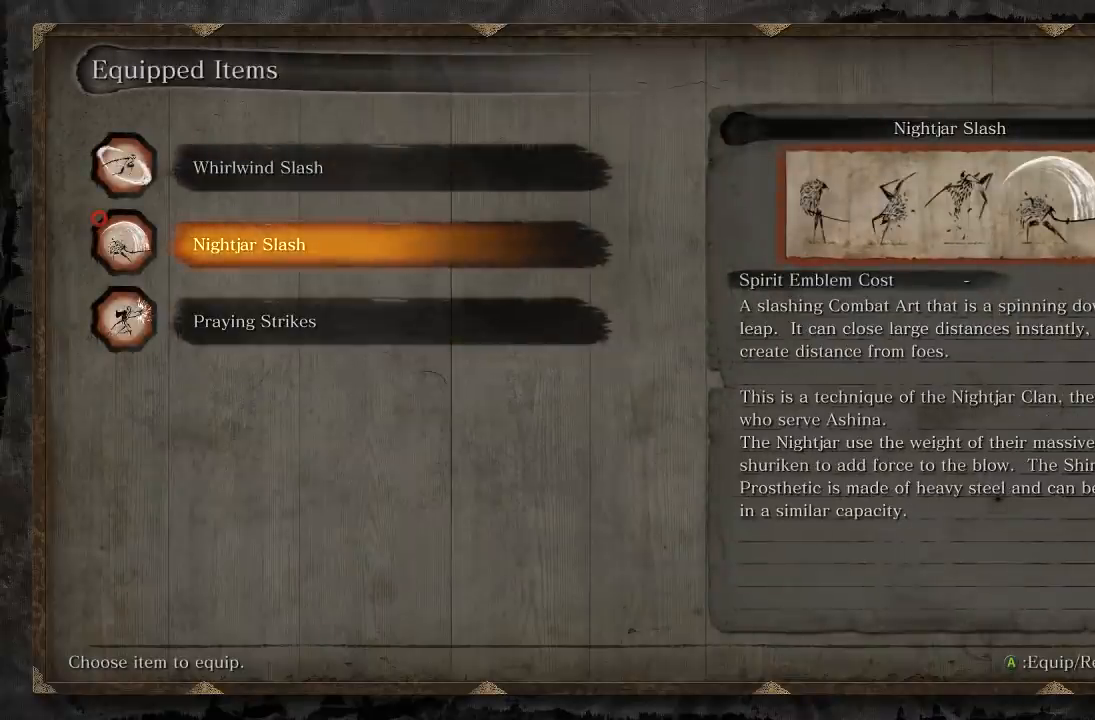
{"buttons": ["A"], "left_stick": "center", "right_stick": "center", "events": [[217, "DPAD_DOWN", "down"], [350, "DPAD_DOWN", "up"], [467, "A", "down"]]}
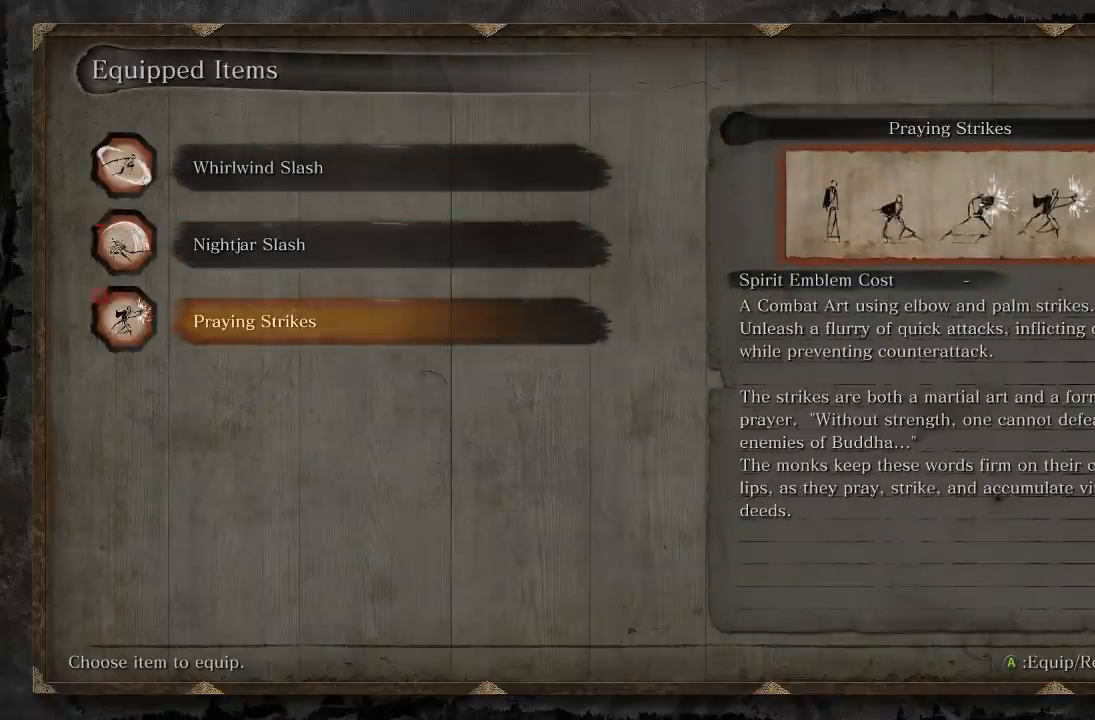
{"buttons": [], "left_stick": "center", "right_stick": "center", "events": [[117, "A", "up"]]}
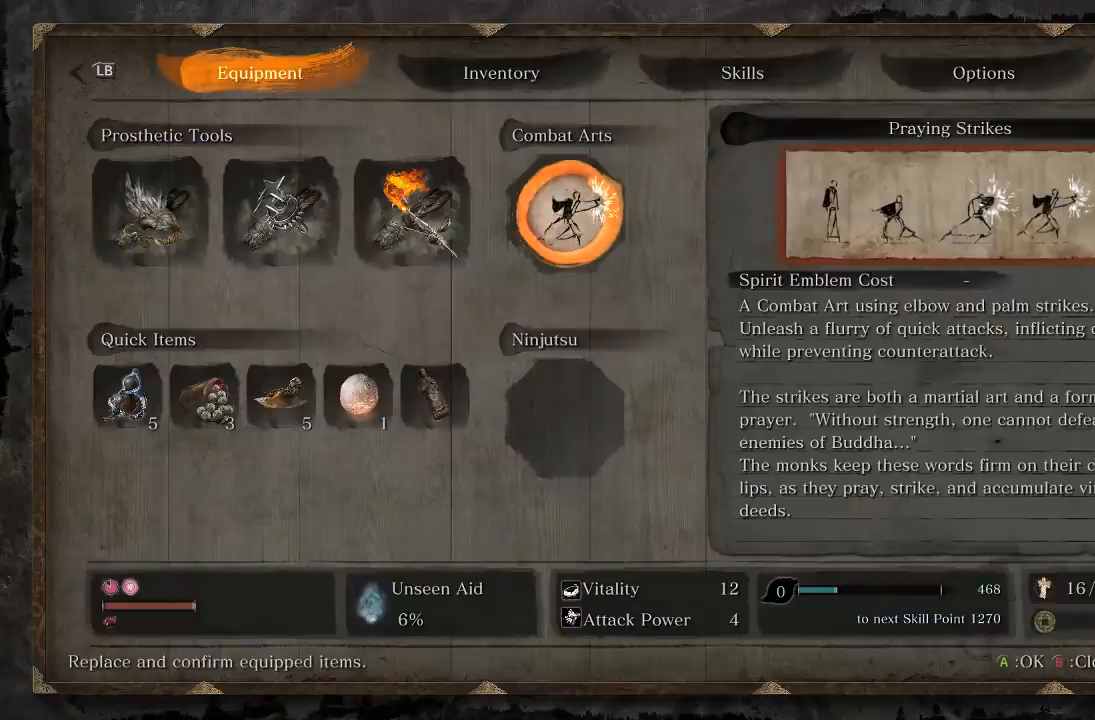
{"buttons": [], "left_stick": "center", "right_stick": "left", "events": [[83, "START", "down"], [250, "START", "up"], [500, "right_stick", "left"]]}
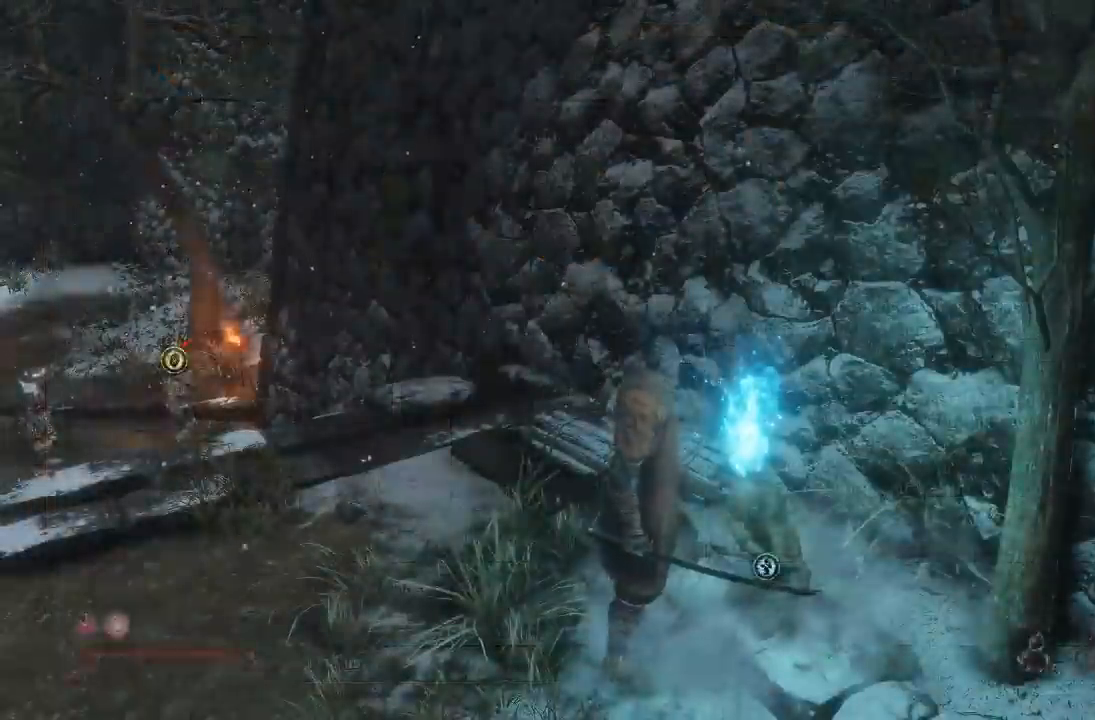
{"buttons": [], "left_stick": "center", "right_stick": "center", "events": [[67, "left_stick", "down"], [317, "left_stick", "up-left"], [333, "right_stick", "center"], [500, "left_stick", "center"]]}
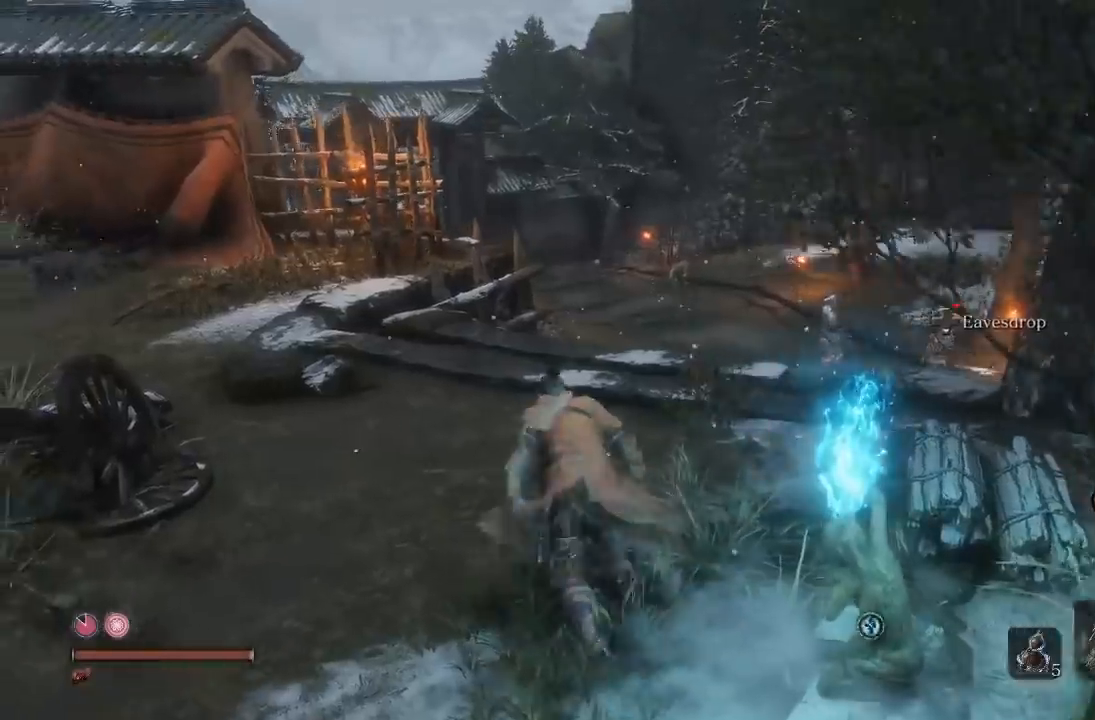
{"buttons": [], "left_stick": "center", "right_stick": "center", "events": [[150, "L1", "down"], [167, "R1", "down"], [350, "L1", "up"], [350, "R1", "up"]]}
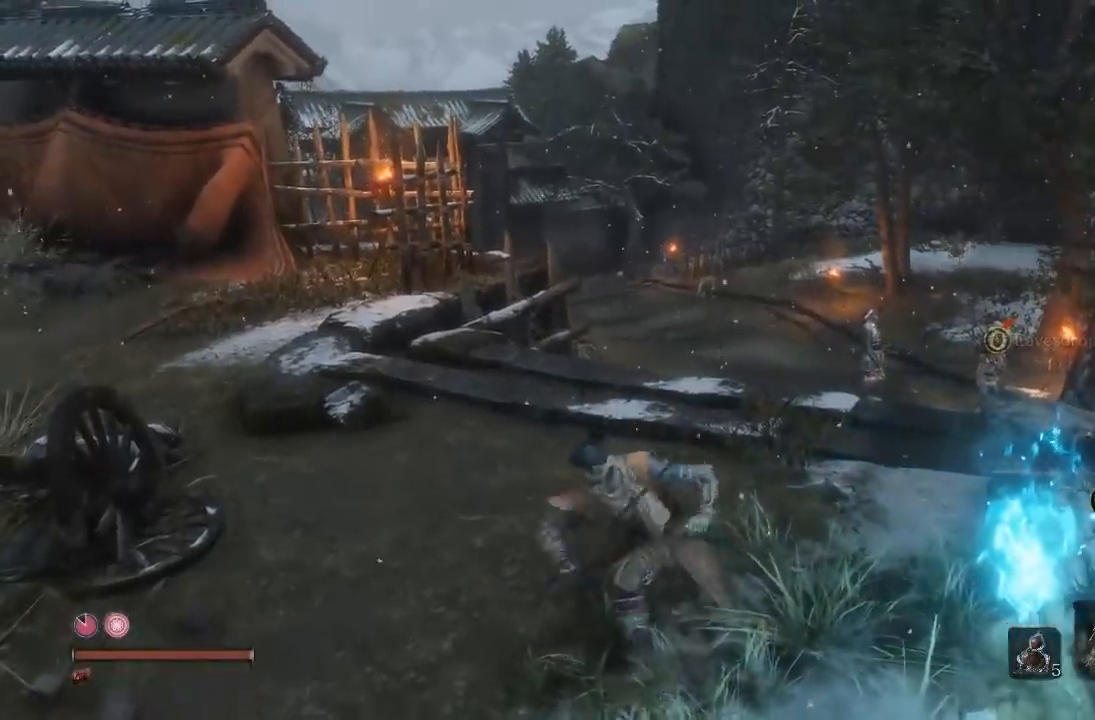
{"buttons": [], "left_stick": "center", "right_stick": "center", "events": []}
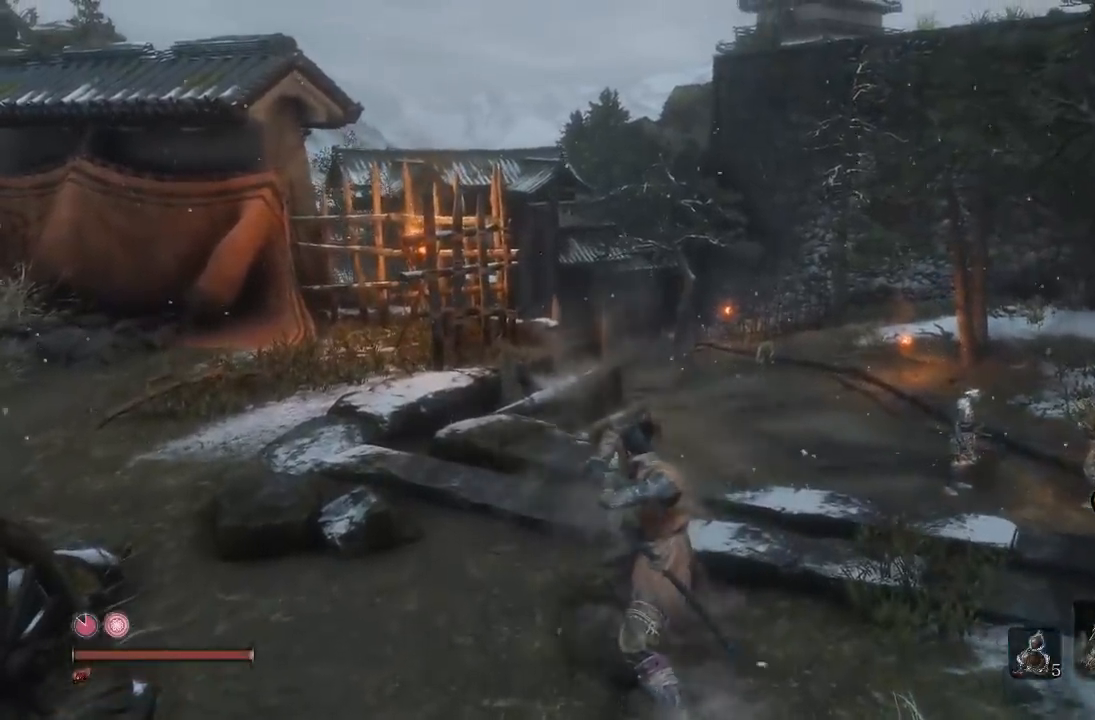
{"buttons": [], "left_stick": "center", "right_stick": "center", "events": []}
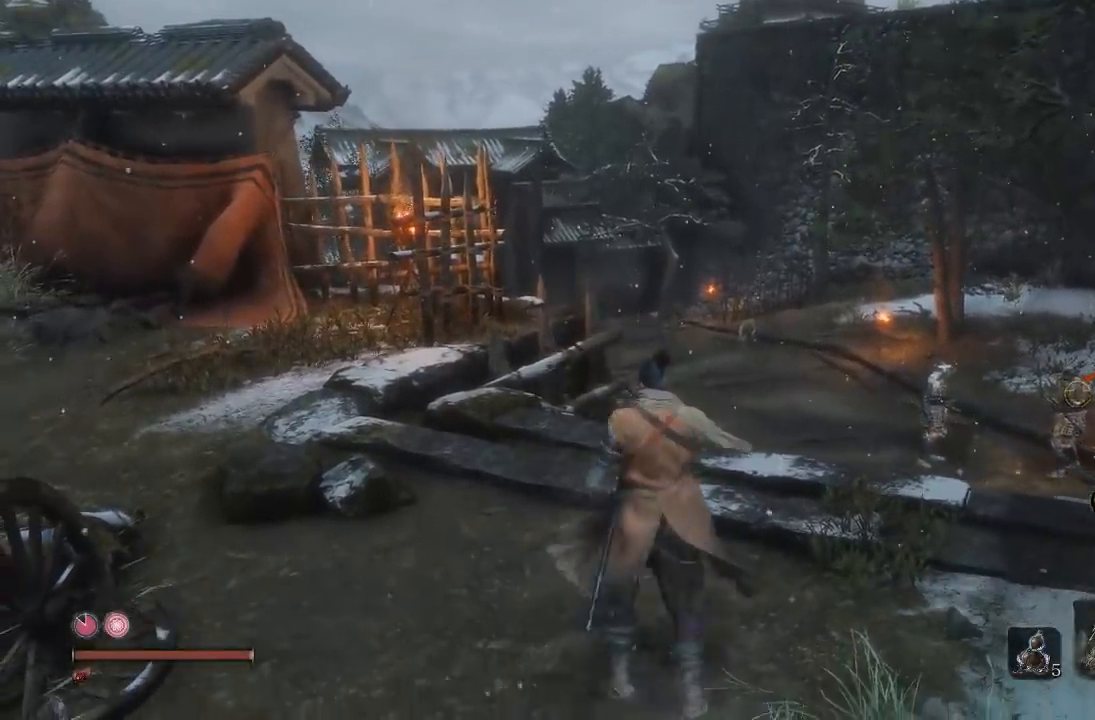
{"buttons": ["L1", "R1"], "left_stick": "center", "right_stick": "center", "events": [[367, "L1", "down"], [383, "R1", "down"]]}
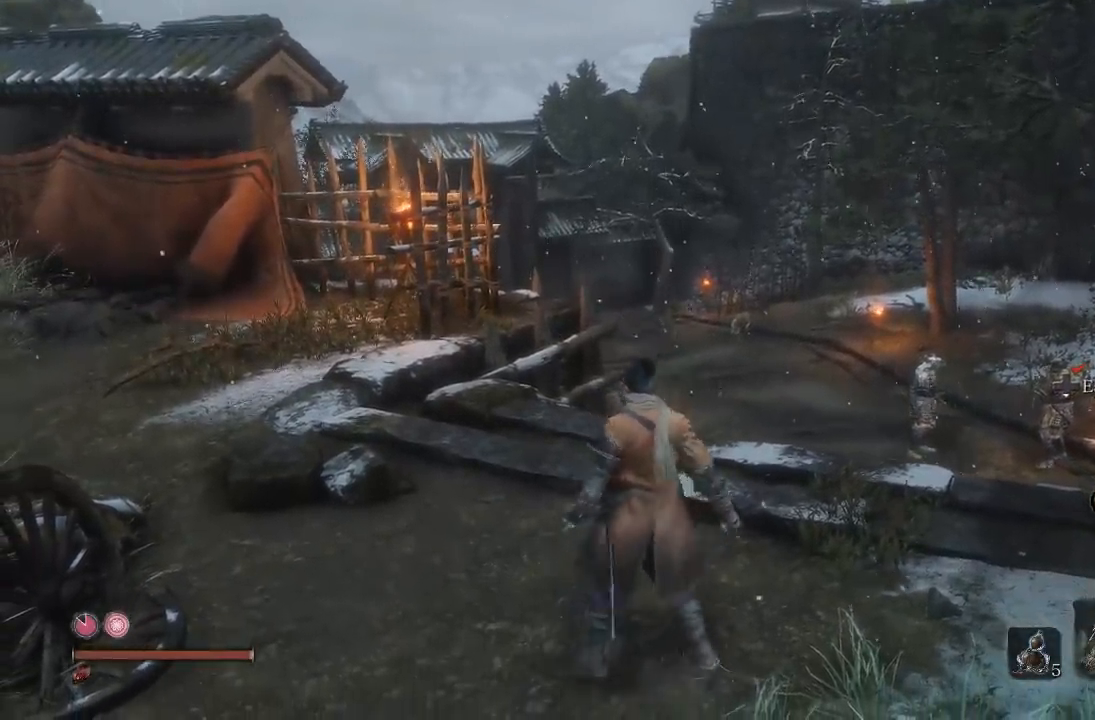
{"buttons": ["L1", "R1"], "left_stick": "center", "right_stick": "center"}